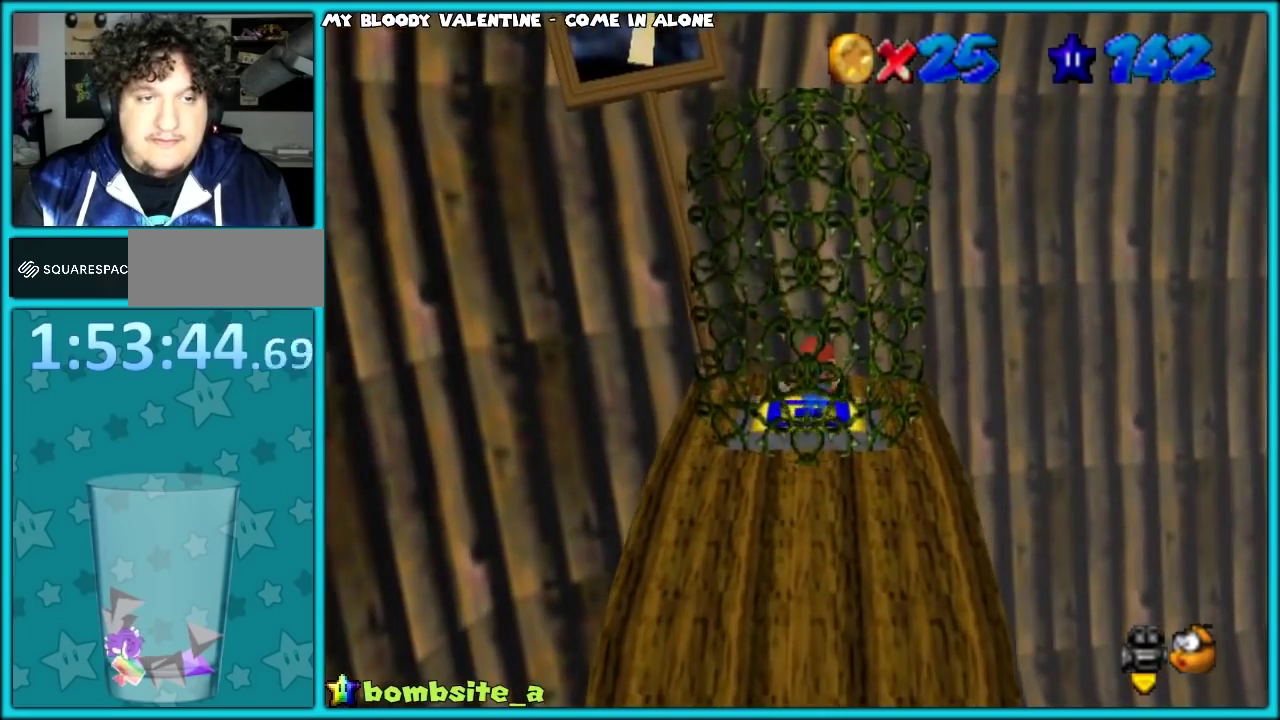
Gameplay with a controller (Nintendo layout); each line is a JSON object with the inputs held at the frame after it. "events" lists button and stick changes between this image and that frame as [ms after this image, input, new state], when the widget could be followed in between. Not read: L3 R2 R3.
{"buttons": [], "left_stick": "center", "events": [[17, "left_stick", "center"]]}
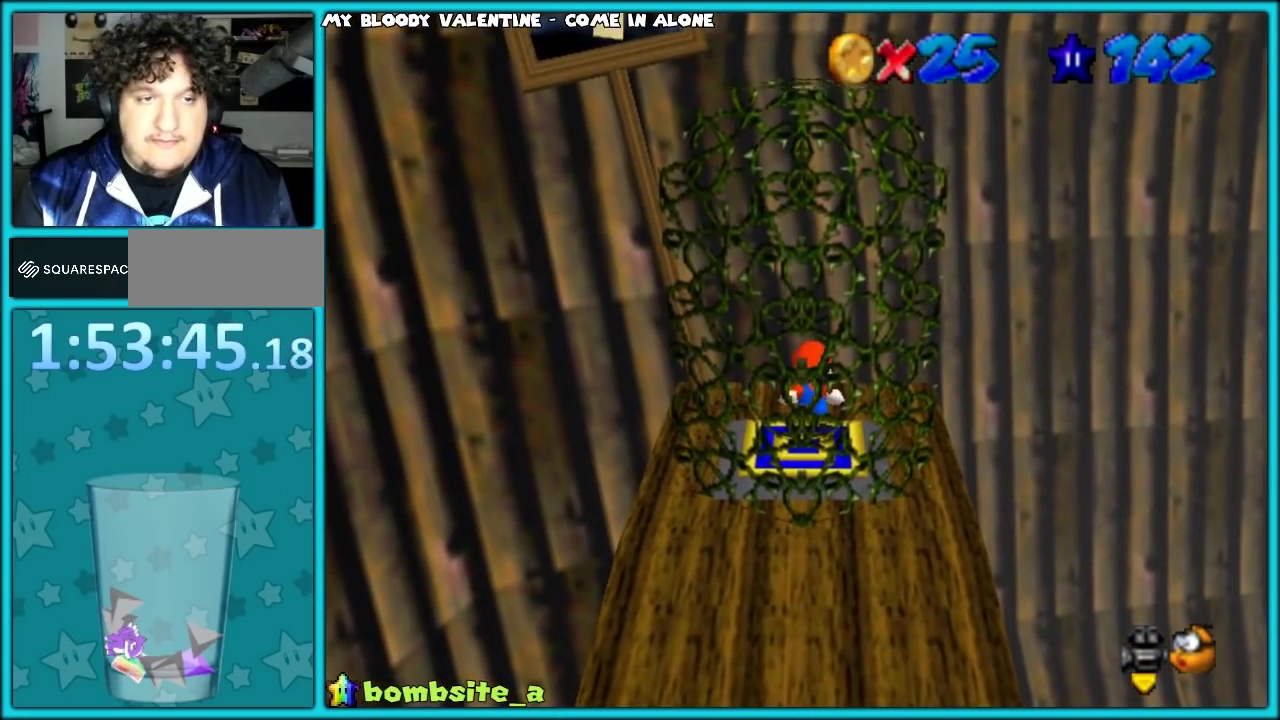
{"buttons": [], "left_stick": "center", "events": [[33, "A", "down"], [33, "B", "down"], [100, "left_stick", "down"], [150, "A", "up"], [150, "B", "up"], [350, "left_stick", "center"]]}
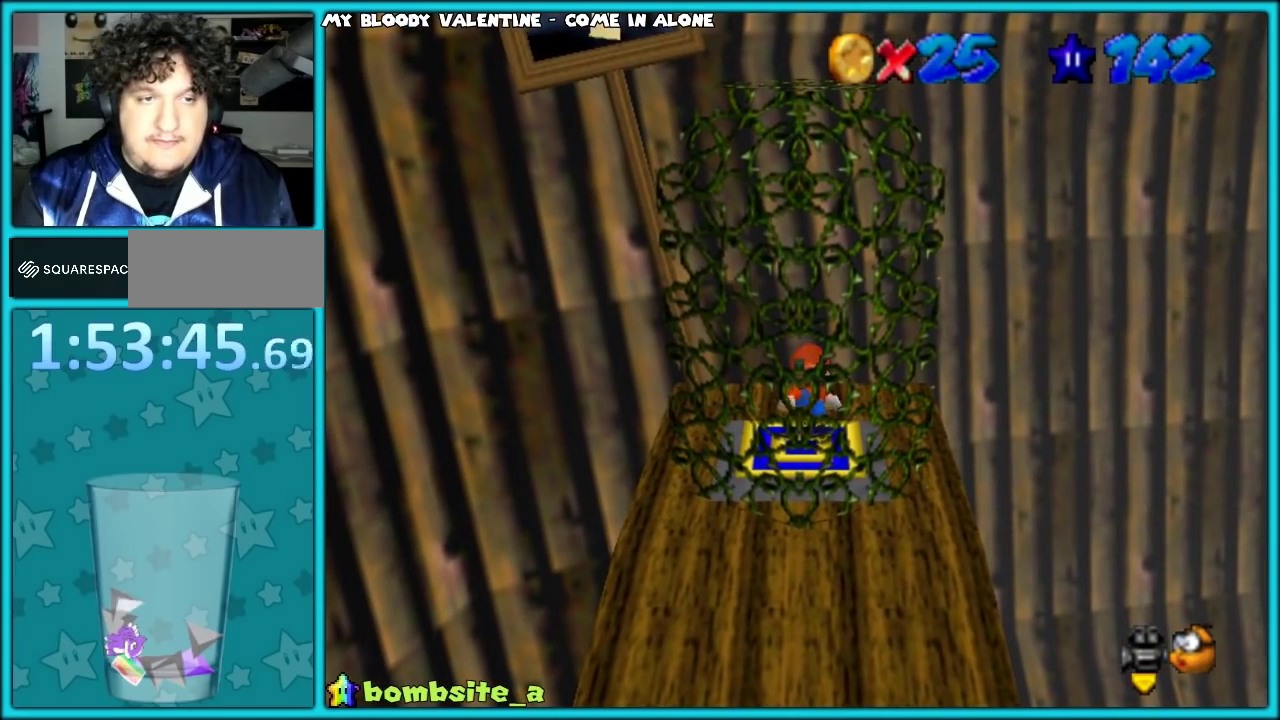
{"buttons": [], "left_stick": "center", "events": []}
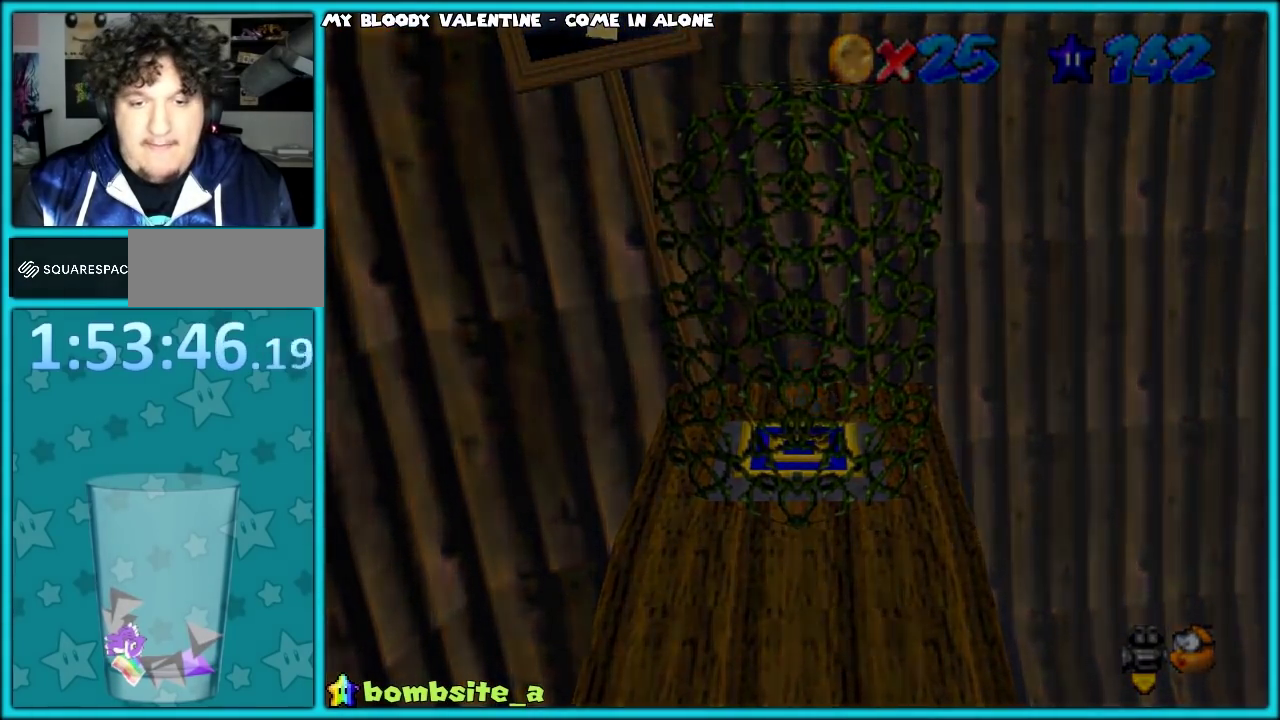
{"buttons": [], "left_stick": "center", "events": []}
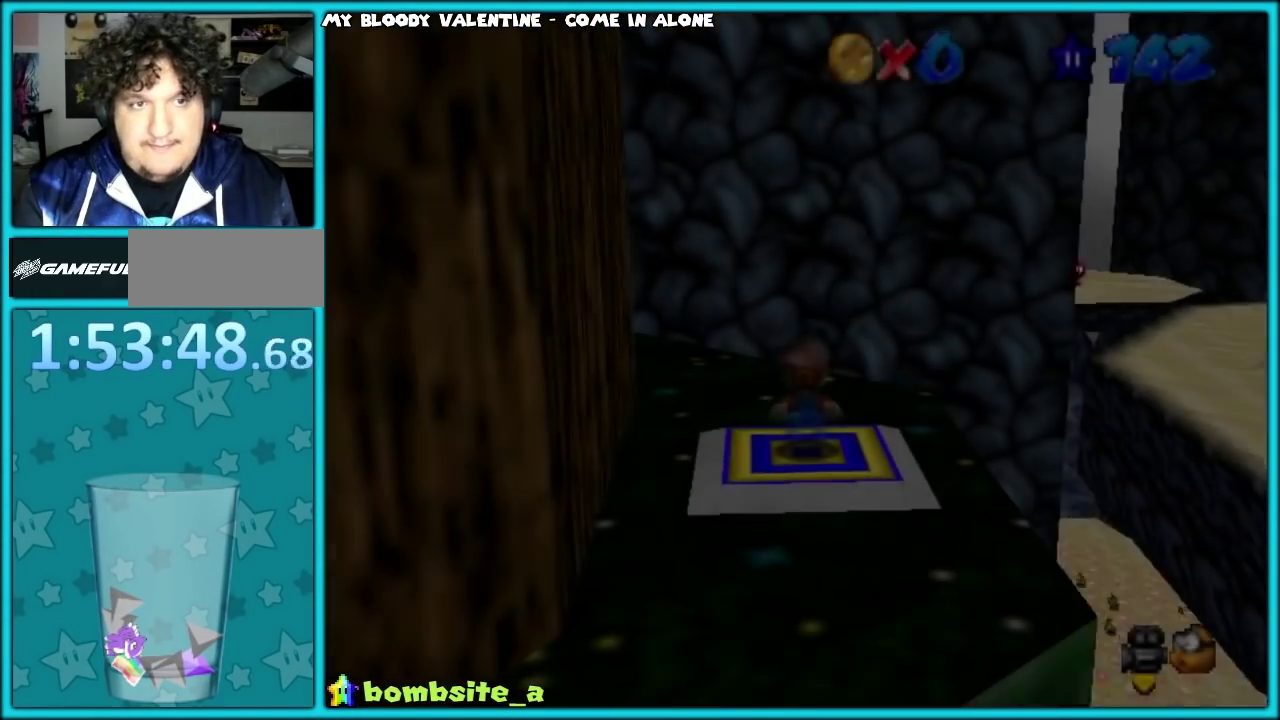
{"buttons": [], "left_stick": "center", "events": [[283, "C_LEFT", "down"], [417, "C_LEFT", "up"]]}
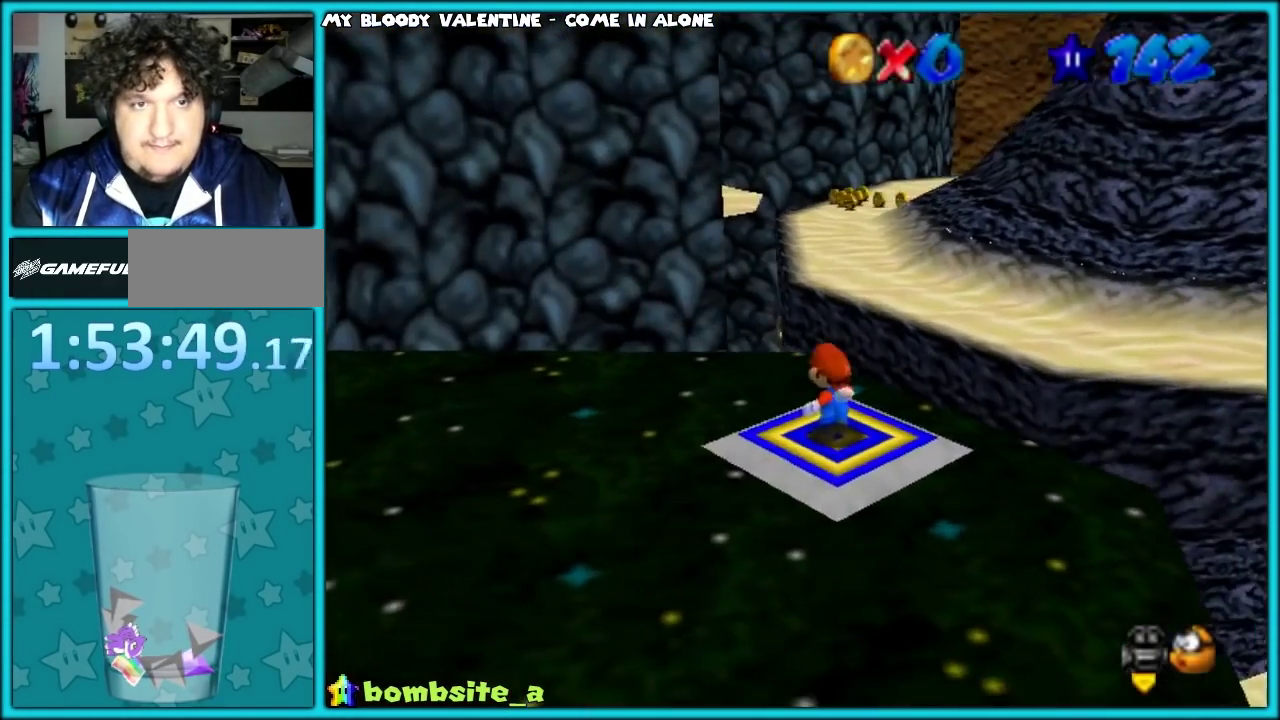
{"buttons": [], "left_stick": "up", "events": [[133, "left_stick", "up"]]}
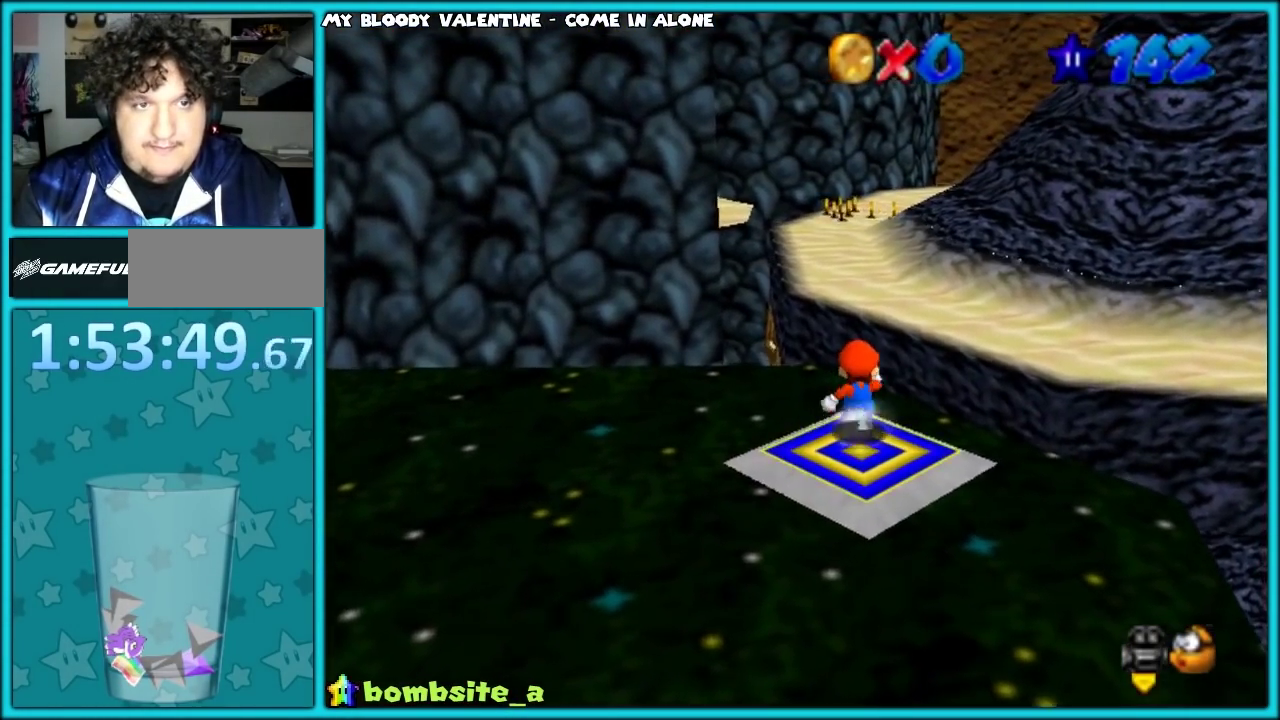
{"buttons": ["A", "Z"], "left_stick": "up", "events": [[100, "Z", "down"], [150, "A", "down"]]}
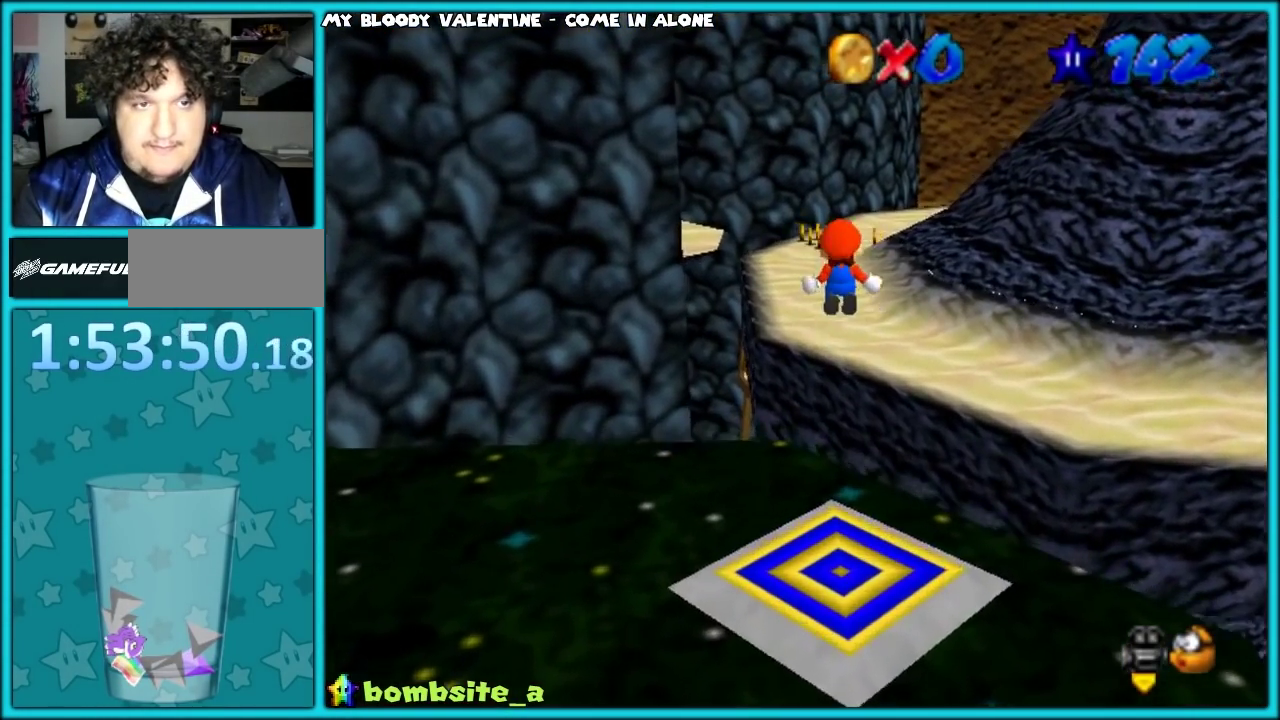
{"buttons": [], "left_stick": "up", "events": [[233, "A", "up"], [350, "C_DOWN", "down"], [350, "C_RIGHT", "down"], [383, "Z", "up"], [417, "C_DOWN", "up"], [417, "C_RIGHT", "up"]]}
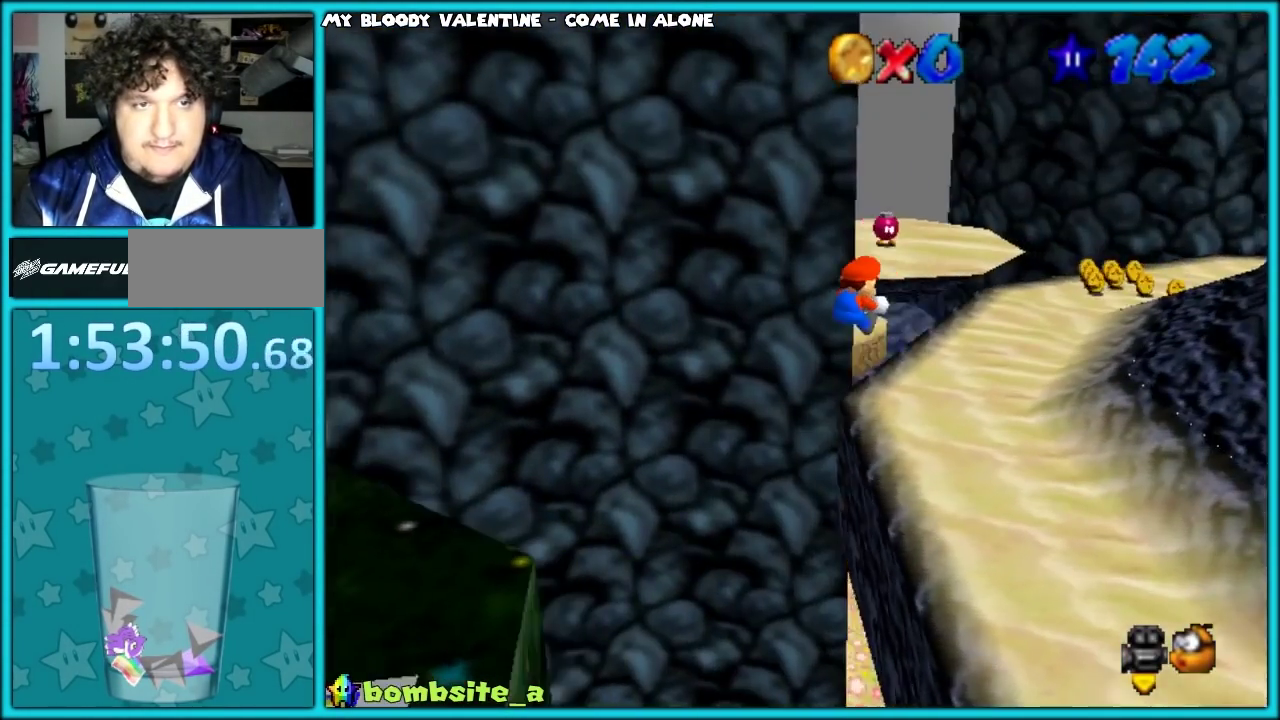
{"buttons": [], "left_stick": "up", "events": [[17, "left_stick", "center"], [150, "left_stick", "left"], [283, "left_stick", "down-left"], [383, "left_stick", "center"], [467, "left_stick", "up"]]}
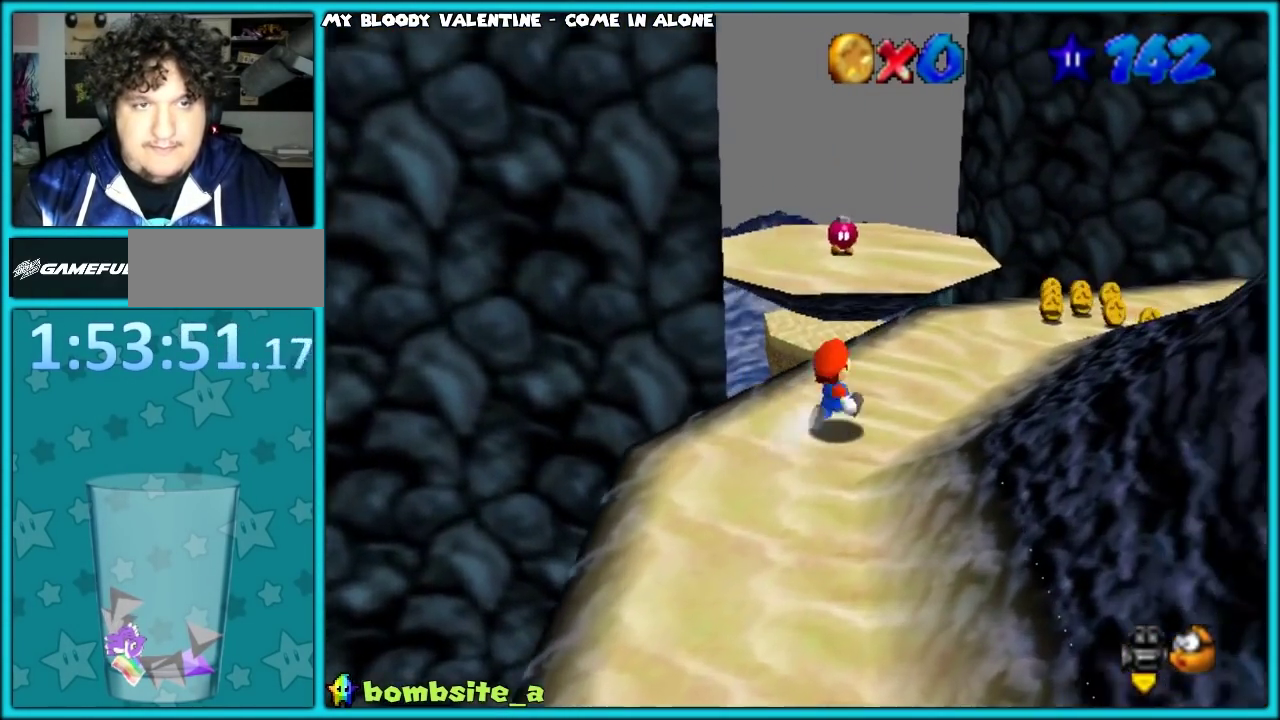
{"buttons": ["A", "Z"], "left_stick": "up", "events": [[200, "Z", "down"], [250, "A", "down"]]}
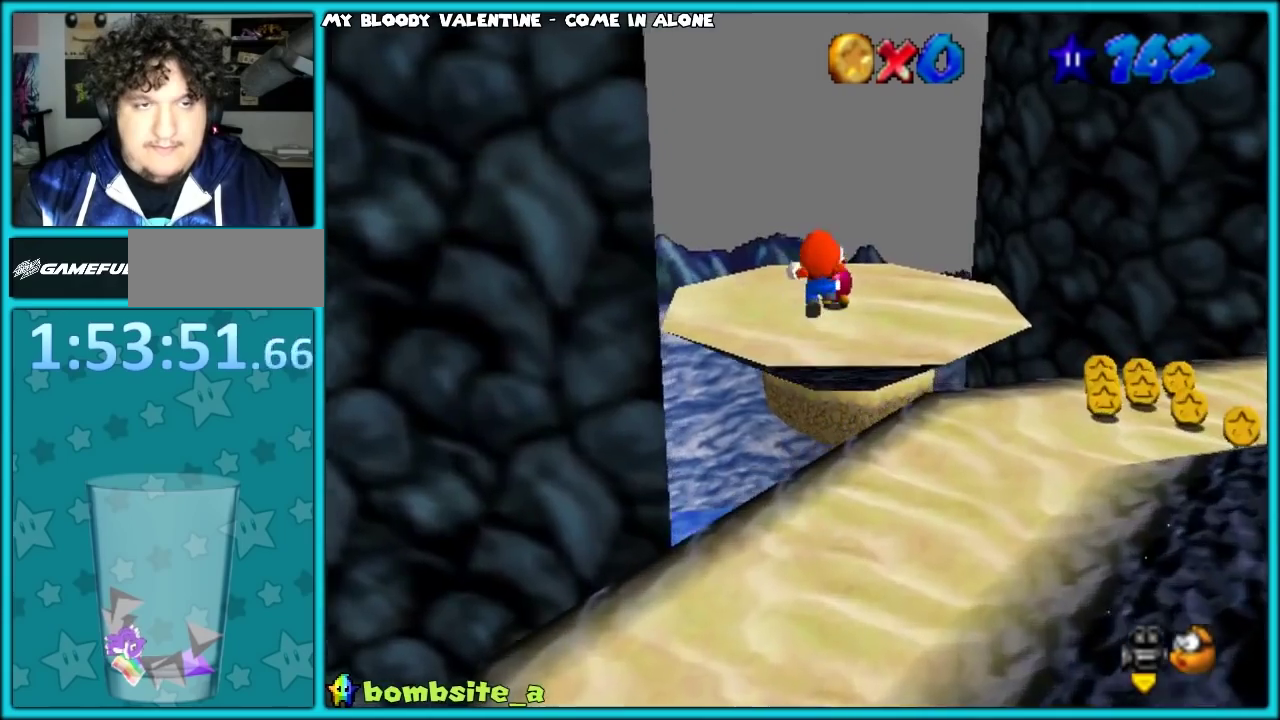
{"buttons": [], "left_stick": "down-right", "events": [[50, "A", "up"], [83, "Z", "up"], [83, "left_stick", "center"], [217, "left_stick", "down"], [417, "left_stick", "down-right"]]}
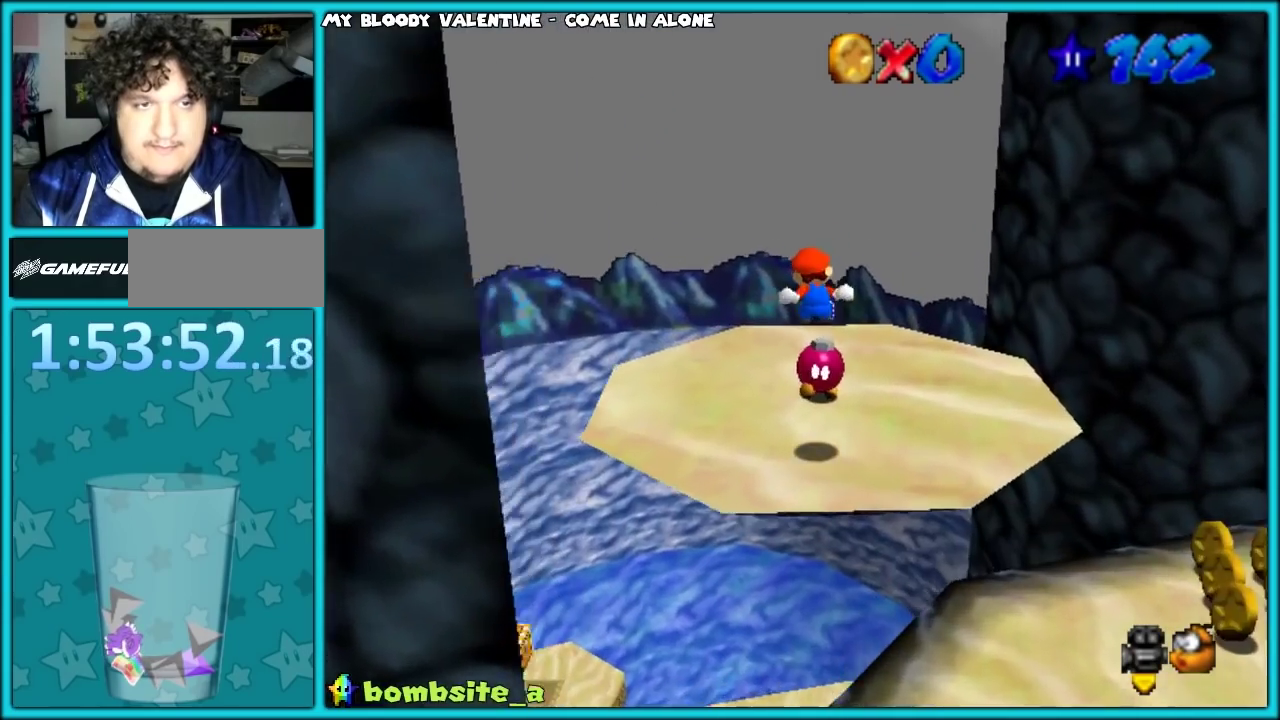
{"buttons": [], "left_stick": "left", "events": [[133, "C_LEFT", "down"], [217, "left_stick", "center"], [300, "C_LEFT", "up"], [483, "left_stick", "left"]]}
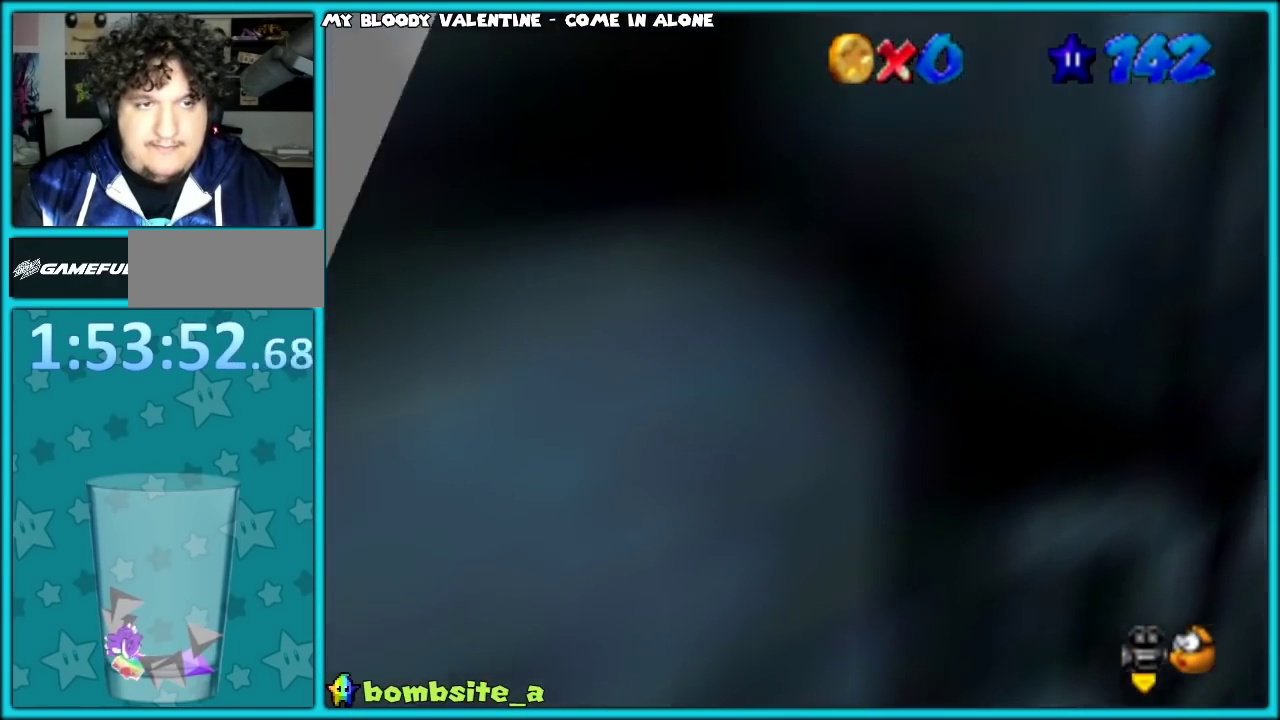
{"buttons": ["A"], "left_stick": "center", "events": [[50, "C_DOWN", "down"], [50, "C_LEFT", "down"], [67, "left_stick", "center"], [167, "C_DOWN", "up"], [167, "C_LEFT", "up"], [450, "A", "down"]]}
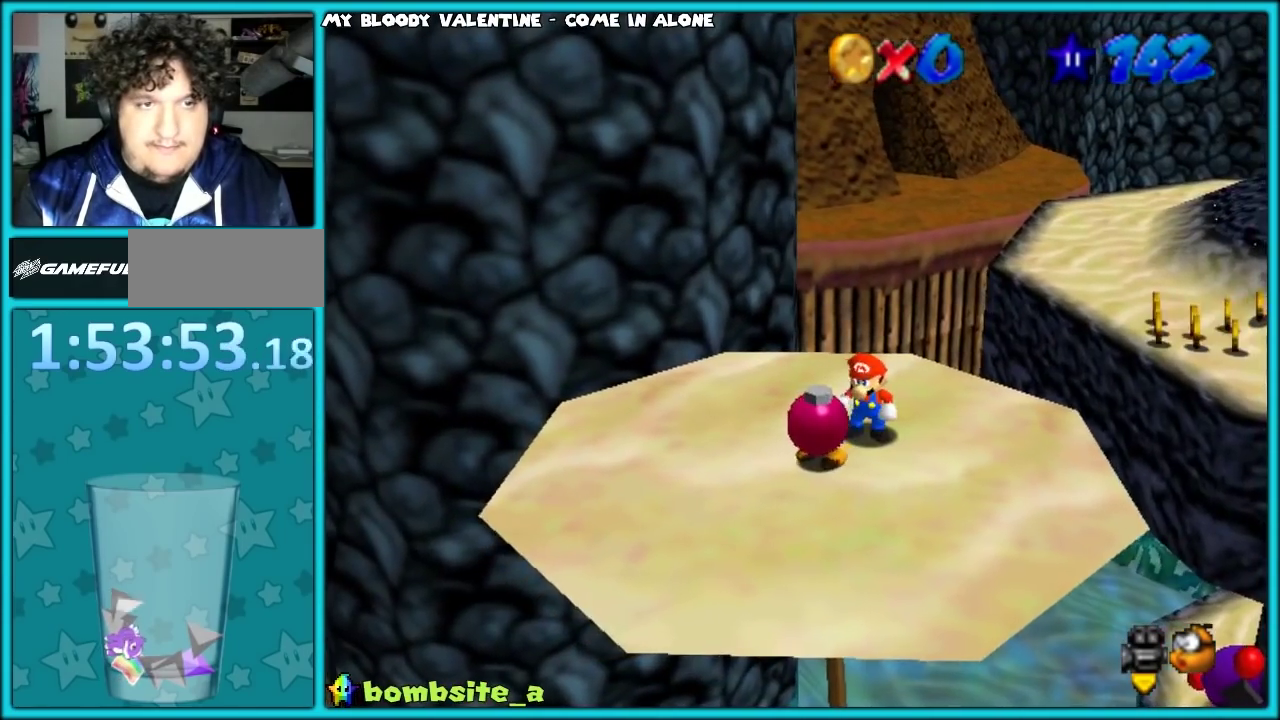
{"buttons": [], "left_stick": "center", "events": [[67, "A", "up"]]}